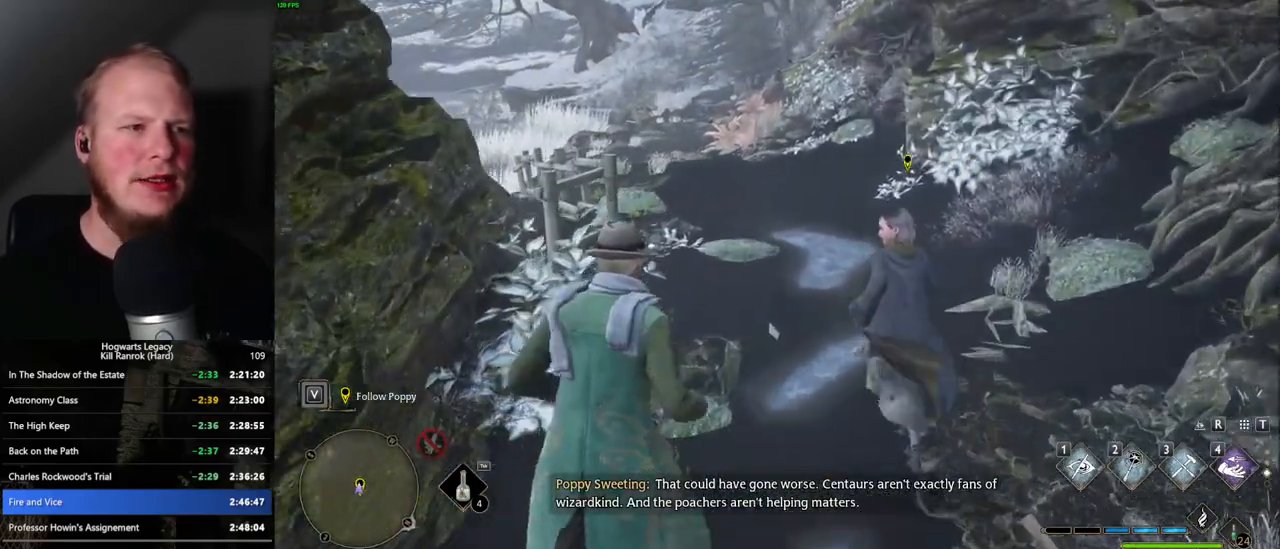
Gameplay with keyboard and mouse; each line is a JSON object with the keys and mouse buttons held at the frame after it. "events" lists presses ("down") and releases ("up") of ".", "/", "0", "1", "2", "3", "4", "5", "6", "7", "8", "9", "a", "alt_l", "alt_r", "b", "backslash", "backspace", "c", "caps_lock", "comma", "ctrl_l", "ctrl_r", "d", "e", "equals", "escape", "f", "f1", "f10", "f11", "f12", "f2", "f3", "f4", "f5", "f6", "f7", "f8", "f9", "g", "h", "i", "j", "k", "l", "lbracket", "m", "minus", "n", "o", "p", "q", "quote", "r", "rbracket", "return", "s", "semicolon", "shift_l", "shift_r", "space", "super_l", "super_r", "t", "tab", "tilde", "u", "v", "w", "x", "y", "z", "mouse_left", "mouse_wheel", "mouse_right", "mouse_mb4" and "mouse_mb5" between this image and that frame as [ms after this image, input, new state], when the widget could be followed in between. "mouse_left", "mouse_wheel", "mouse_right", "mouse_mb4", "mouse_mb5" = the "left", "wheel", "right", "mb4", "mb5" buttons of the "mouse" list. No other keys are recorded. "wheel" means that the mouse wheel is clicked or scrolled. Mouse movement is not recorded.
{"keys": ["w"], "mouse": [], "events": []}
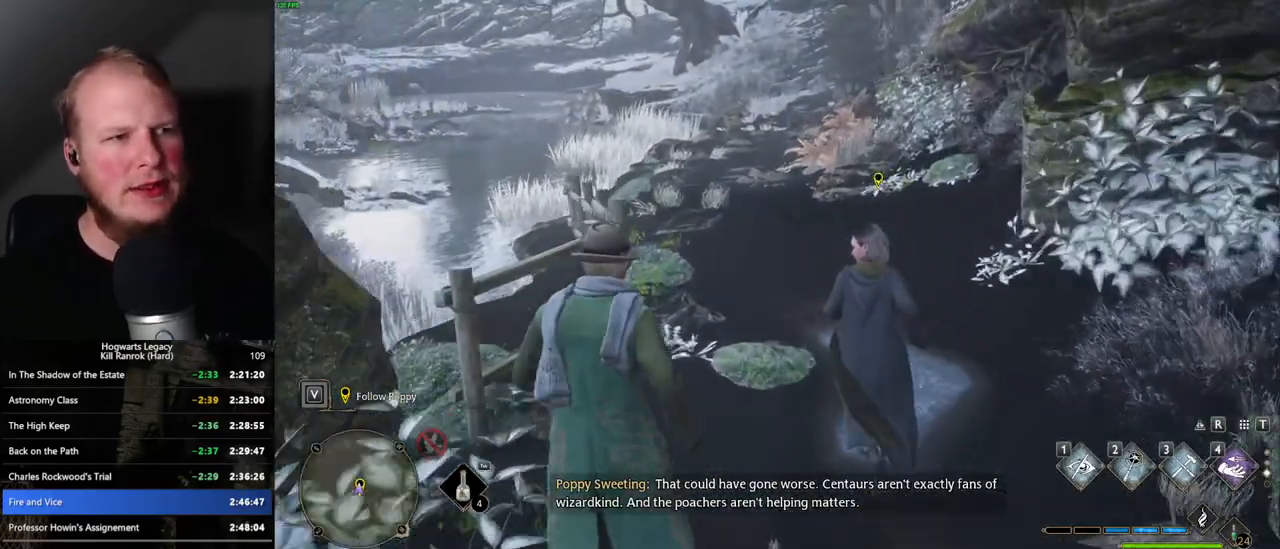
{"keys": ["w"], "mouse": [], "events": []}
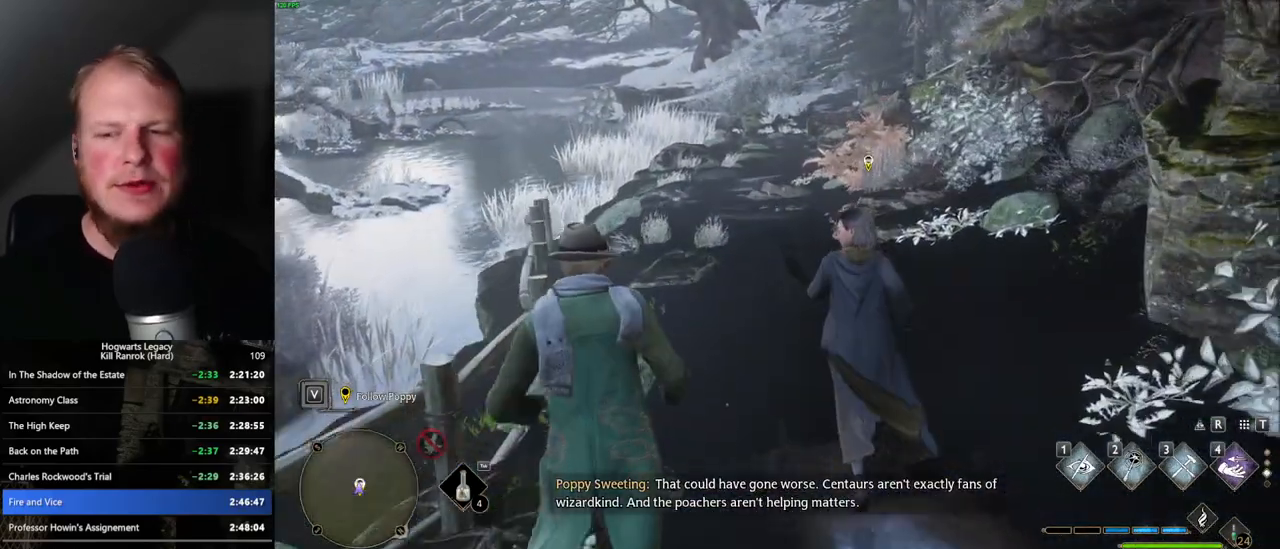
{"keys": ["w"], "mouse": [], "events": []}
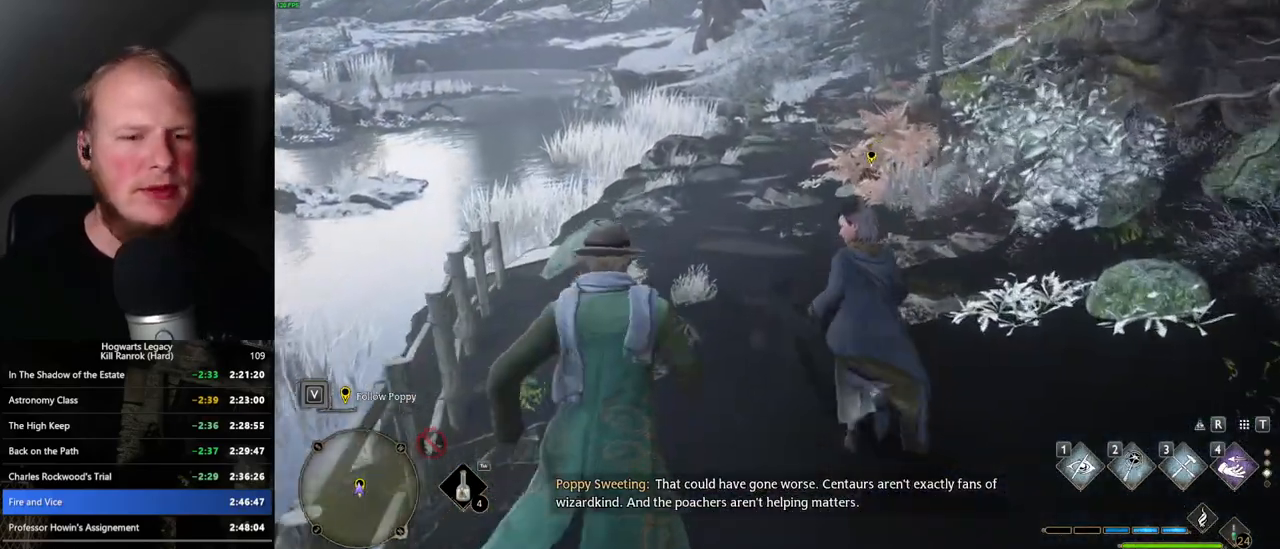
{"keys": ["w"], "mouse": [], "events": []}
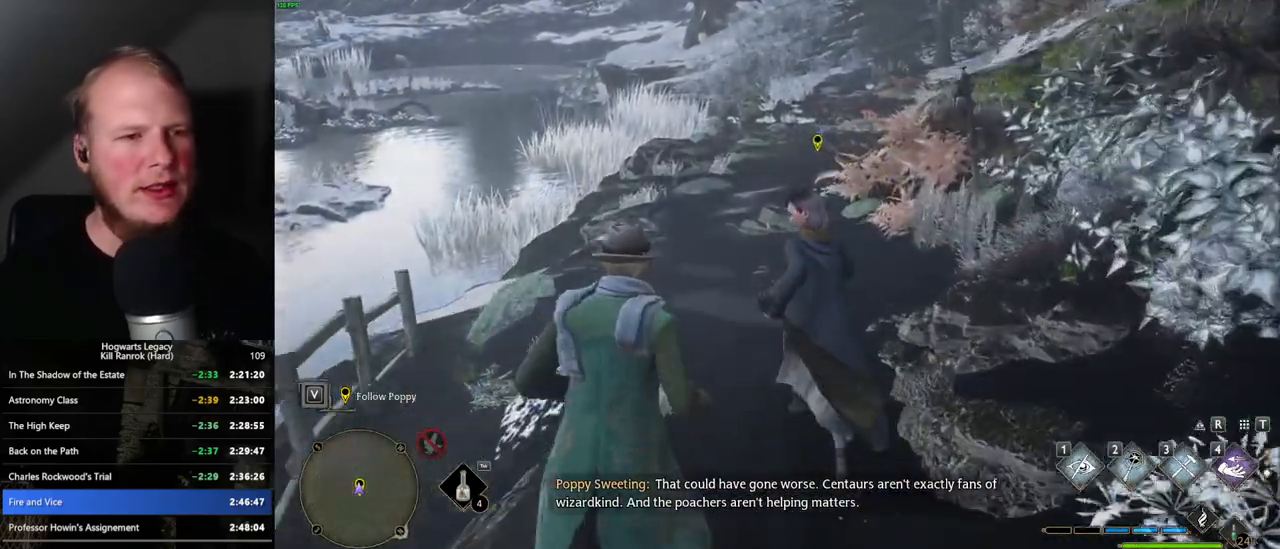
{"keys": ["w"], "mouse": [], "events": []}
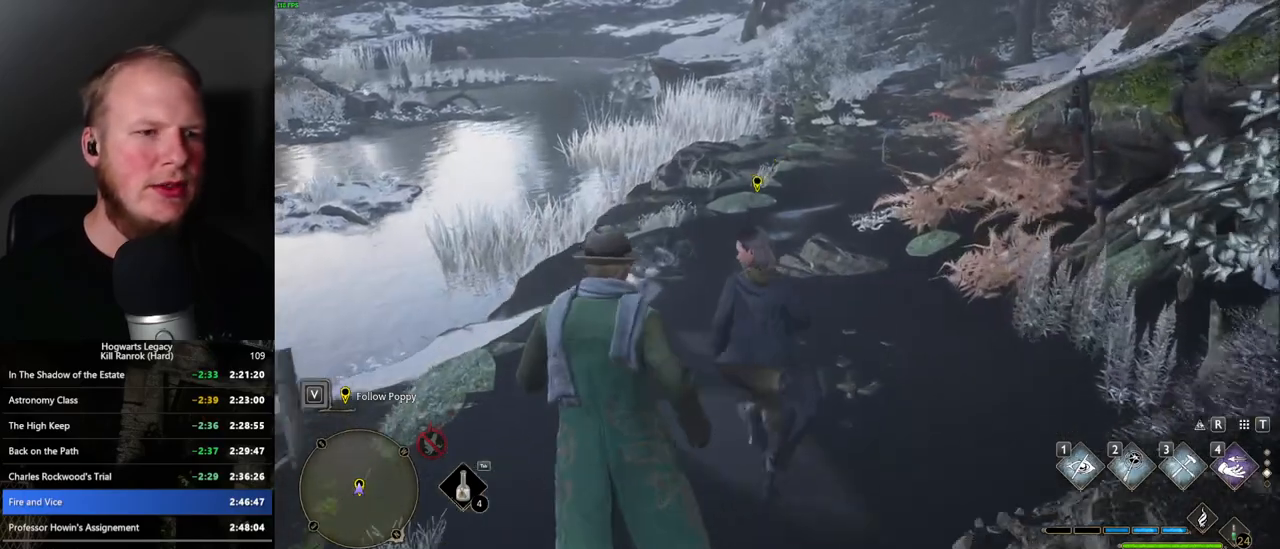
{"keys": ["w"], "mouse": [], "events": []}
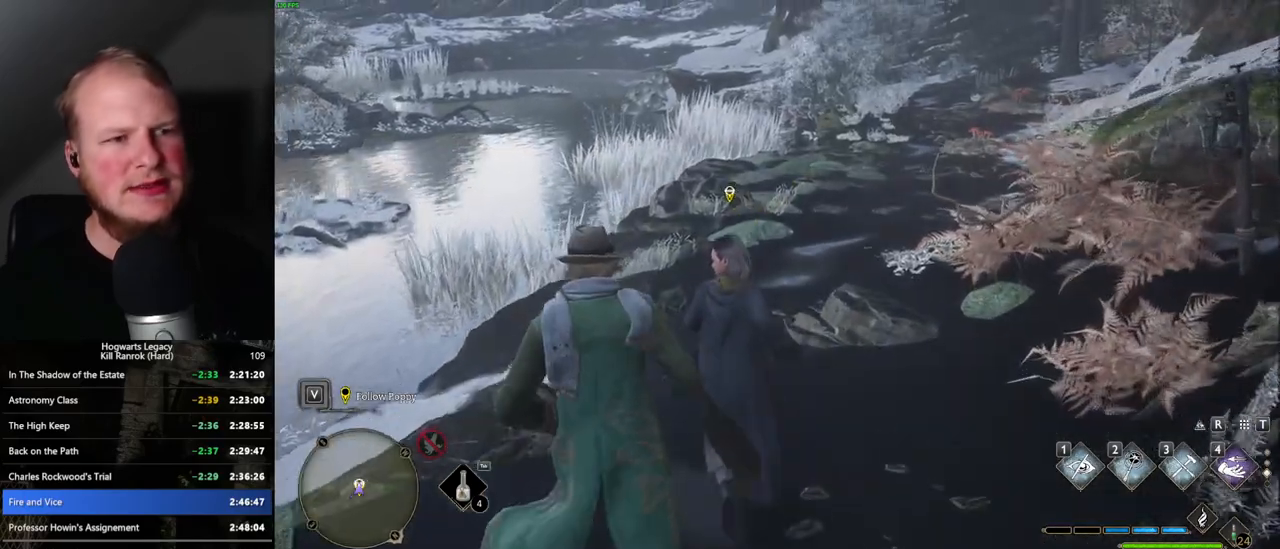
{"keys": ["w"], "mouse": [], "events": []}
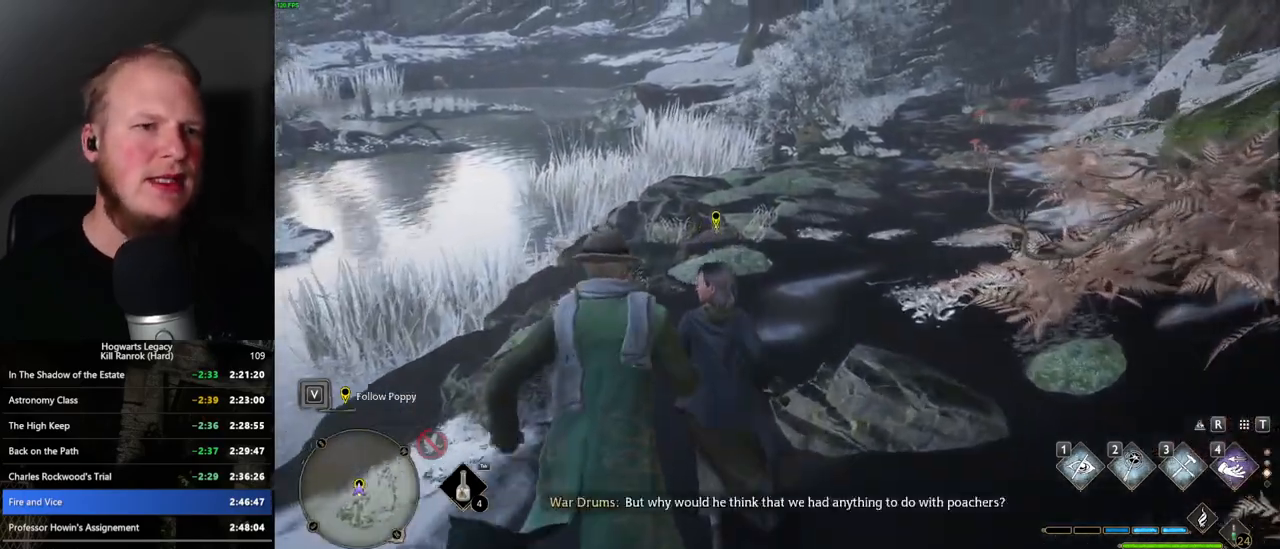
{"keys": ["w"], "mouse": [], "events": []}
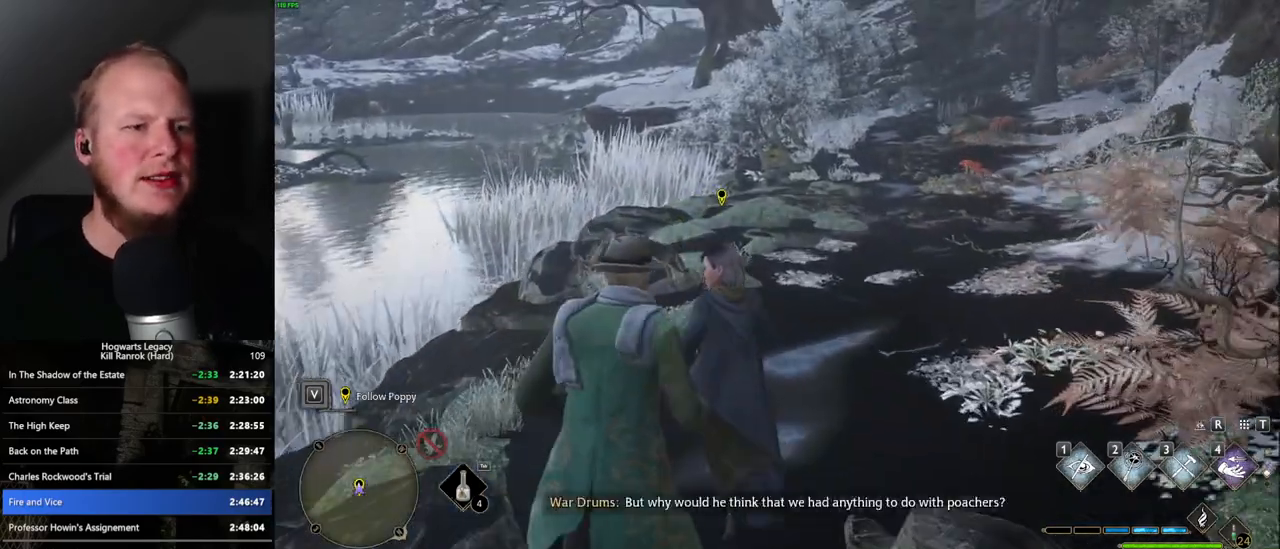
{"keys": ["w"], "mouse": [], "events": []}
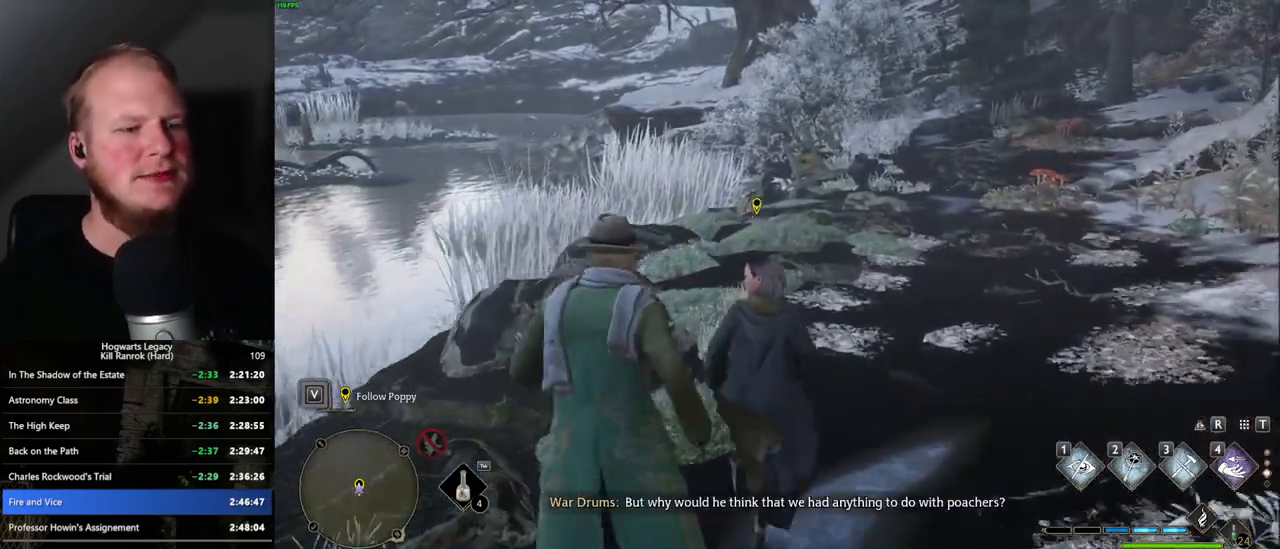
{"keys": ["w"], "mouse": [], "events": []}
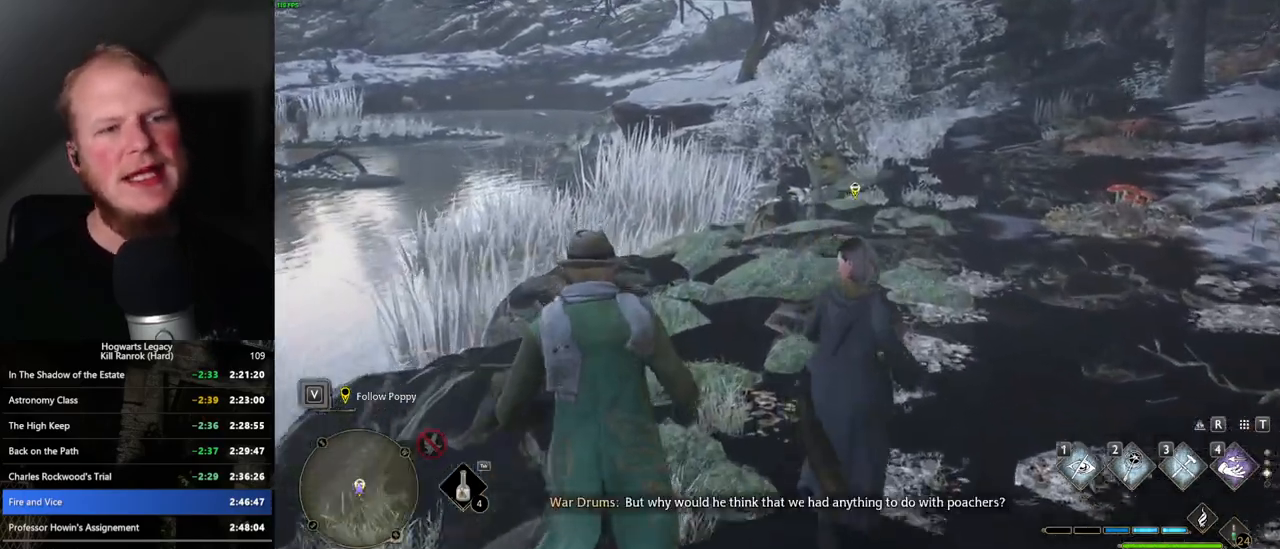
{"keys": ["w"], "mouse": [], "events": []}
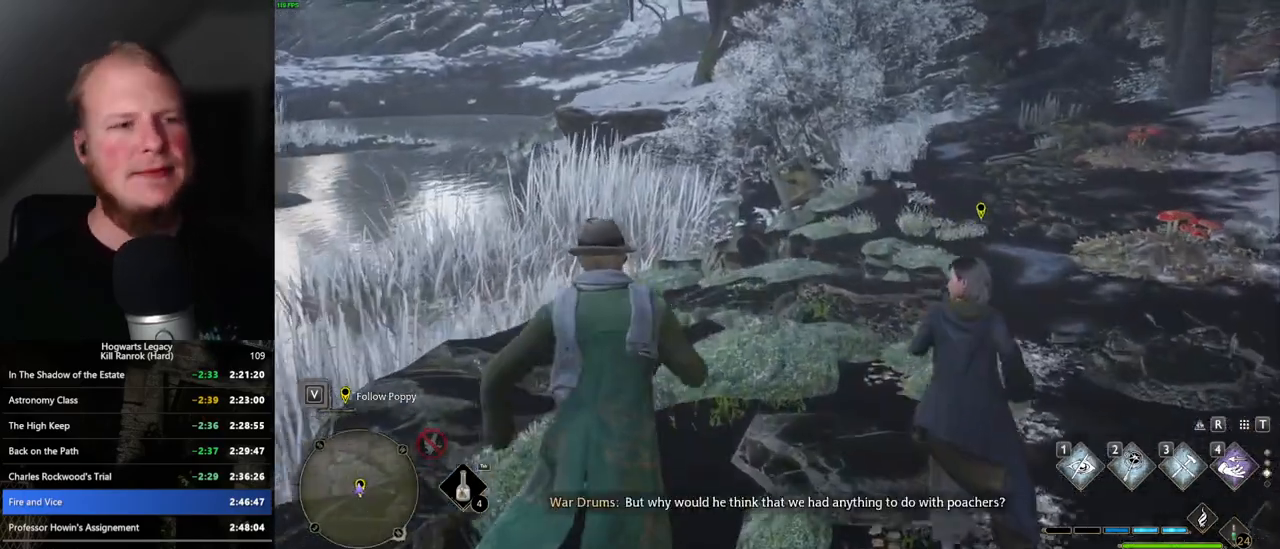
{"keys": ["w"], "mouse": [], "events": []}
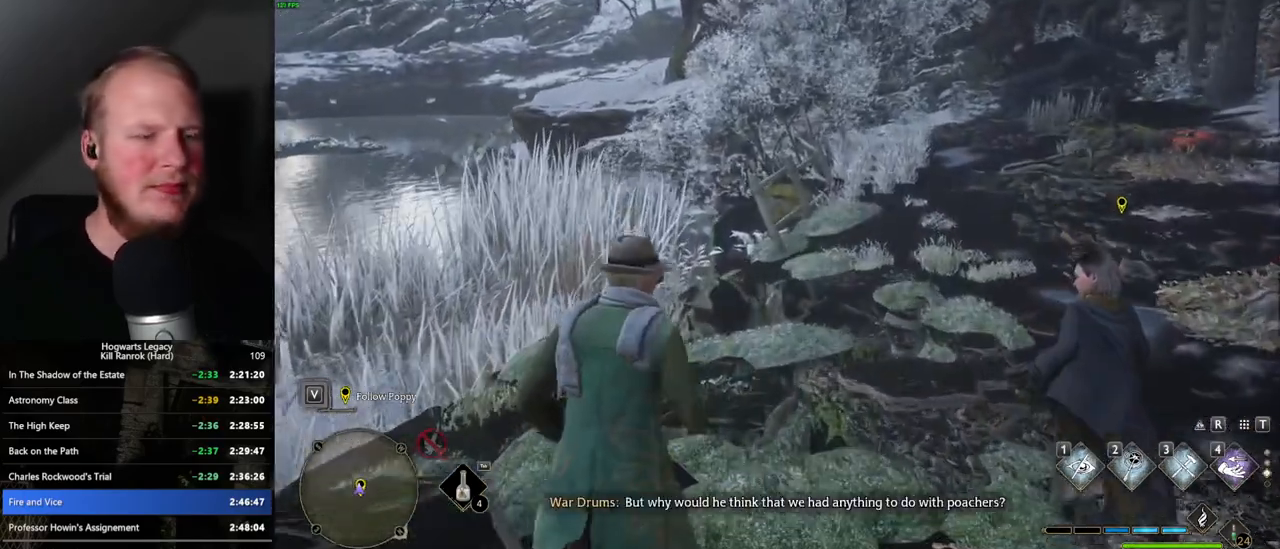
{"keys": ["w"], "mouse": [], "events": []}
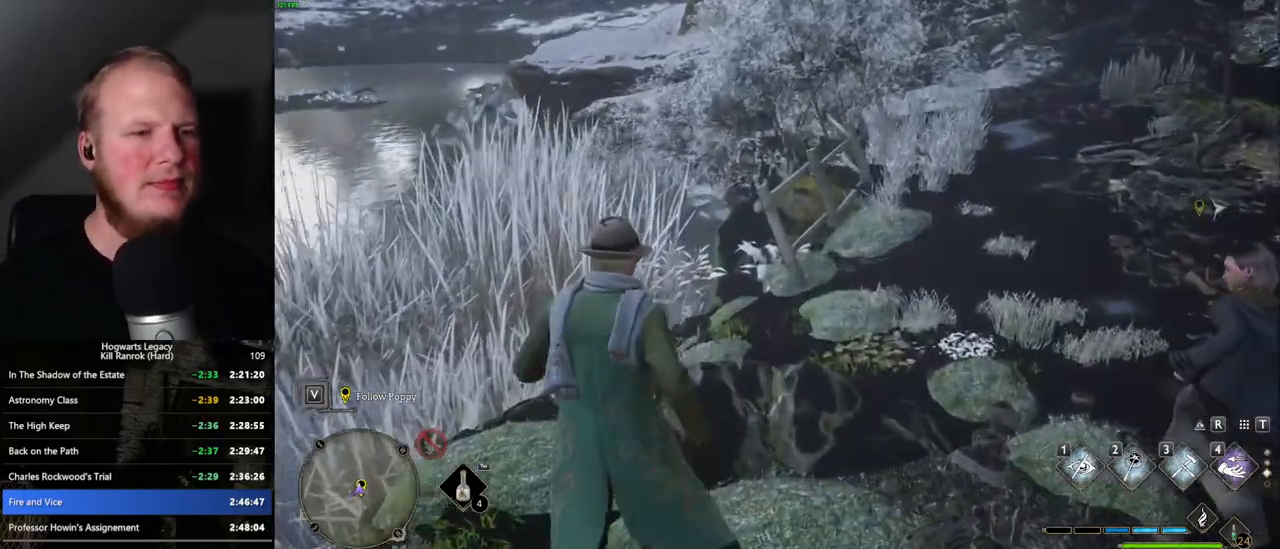
{"keys": ["w"], "mouse": [], "events": []}
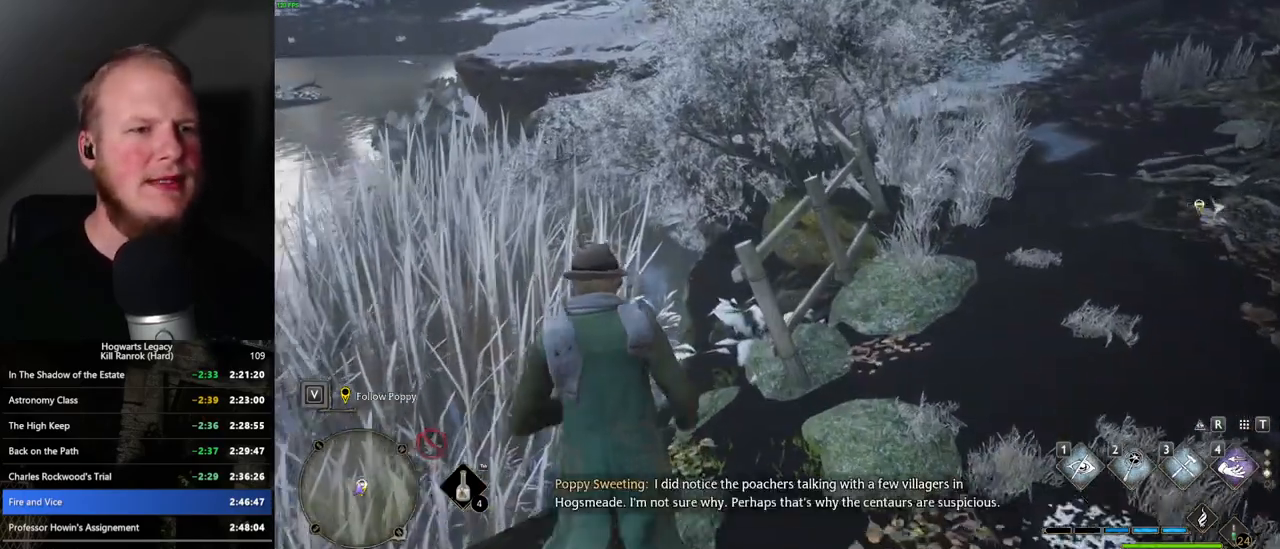
{"keys": ["w"], "mouse": [], "events": []}
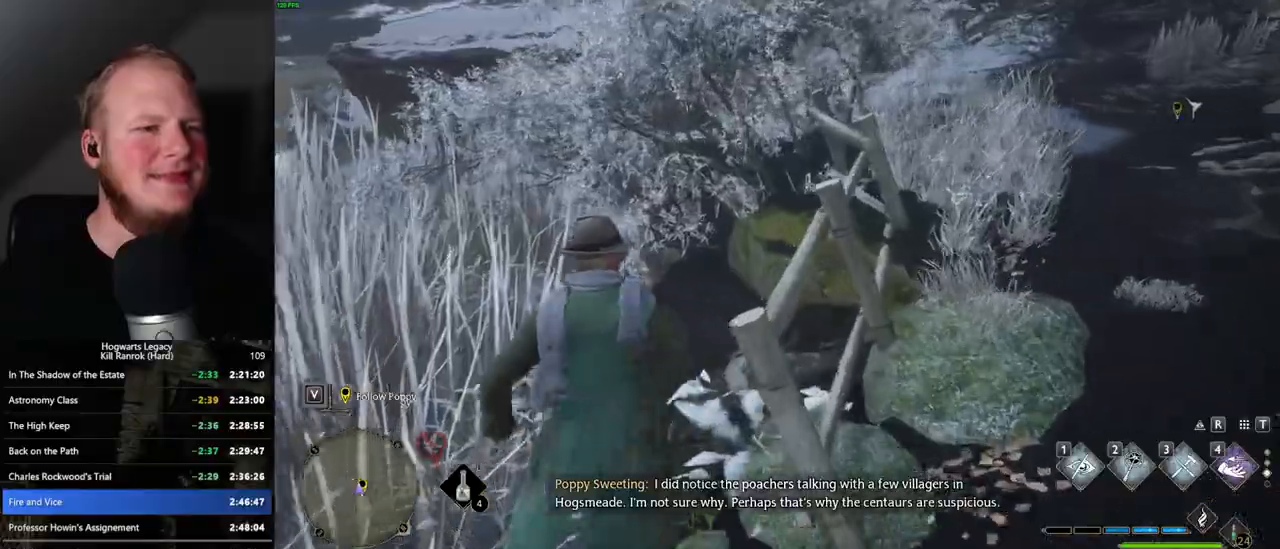
{"keys": ["w"], "mouse": [], "events": []}
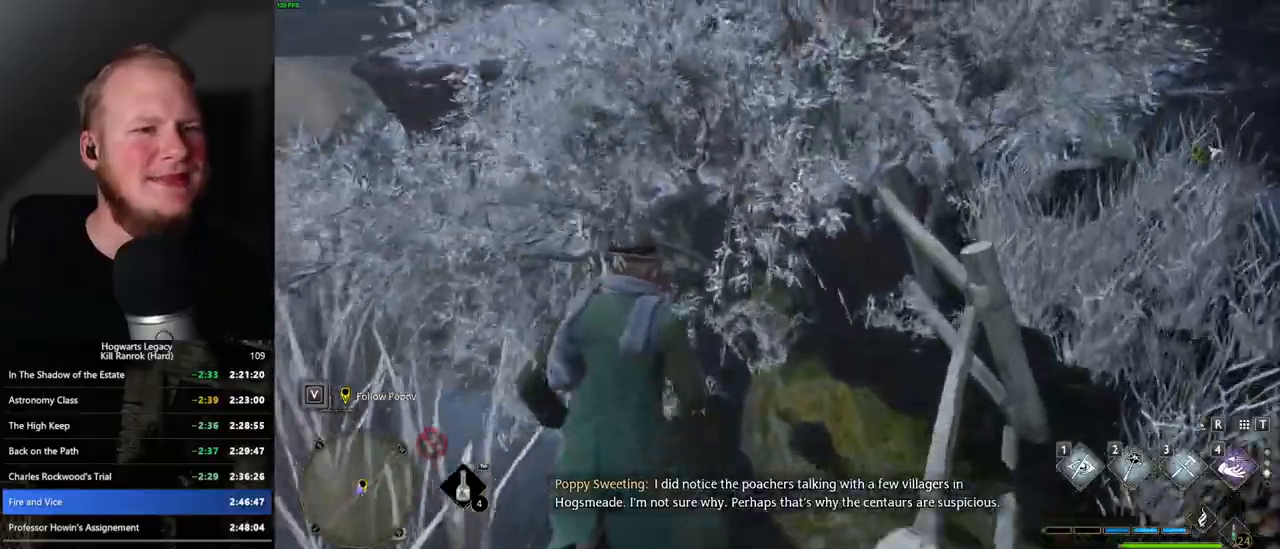
{"keys": ["w"], "mouse": [], "events": []}
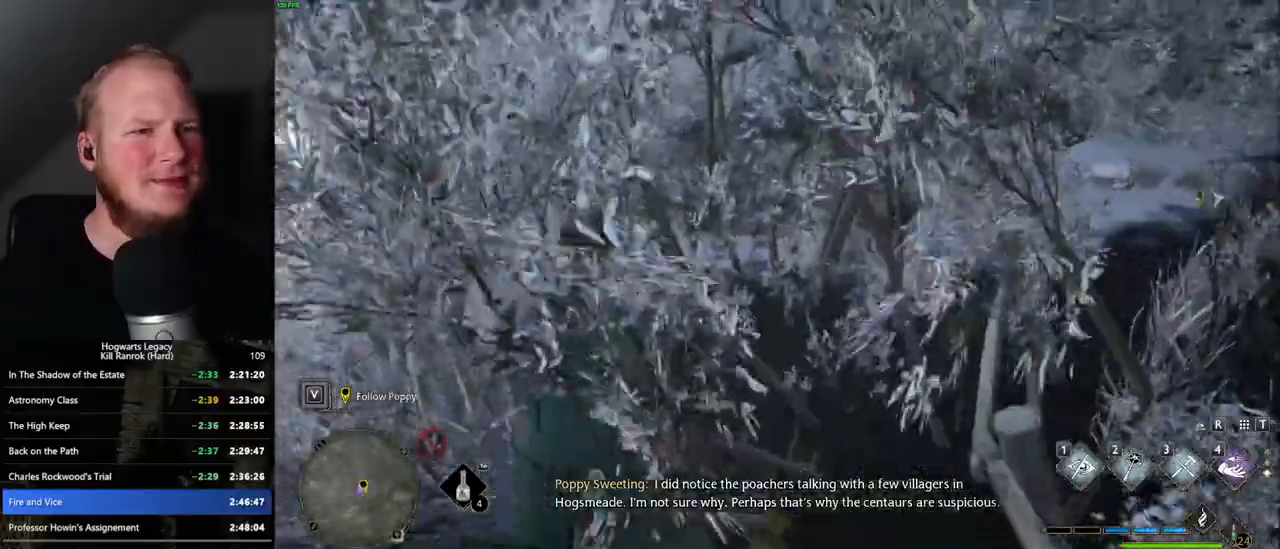
{"keys": ["w"], "mouse": [], "events": []}
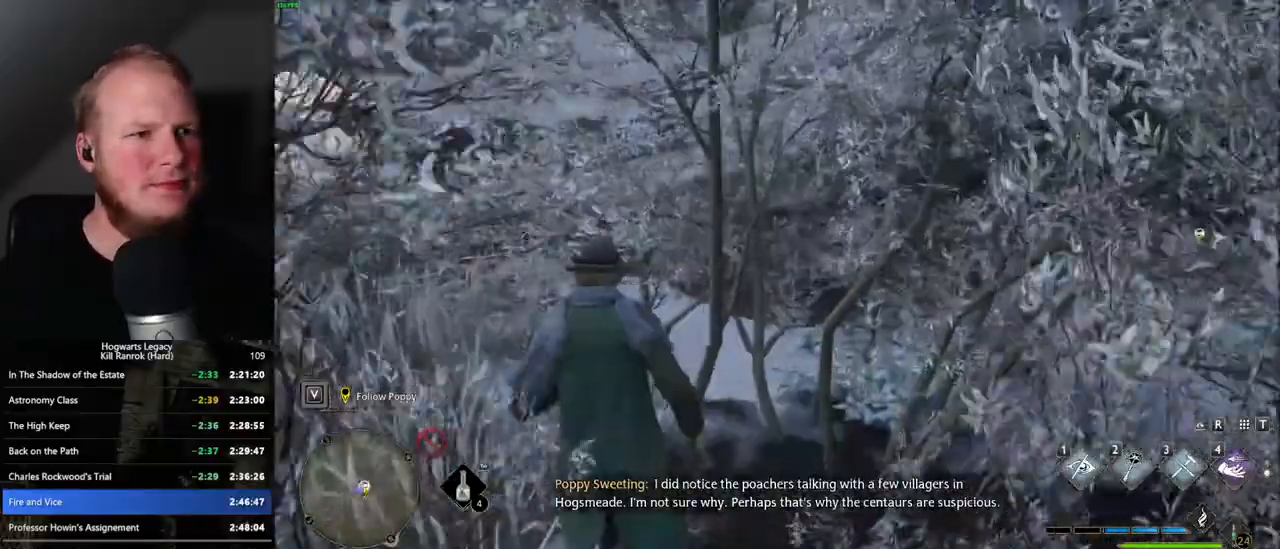
{"keys": ["w"], "mouse": ["mb5"], "events": [[483, "mouse_mb5", "down"]]}
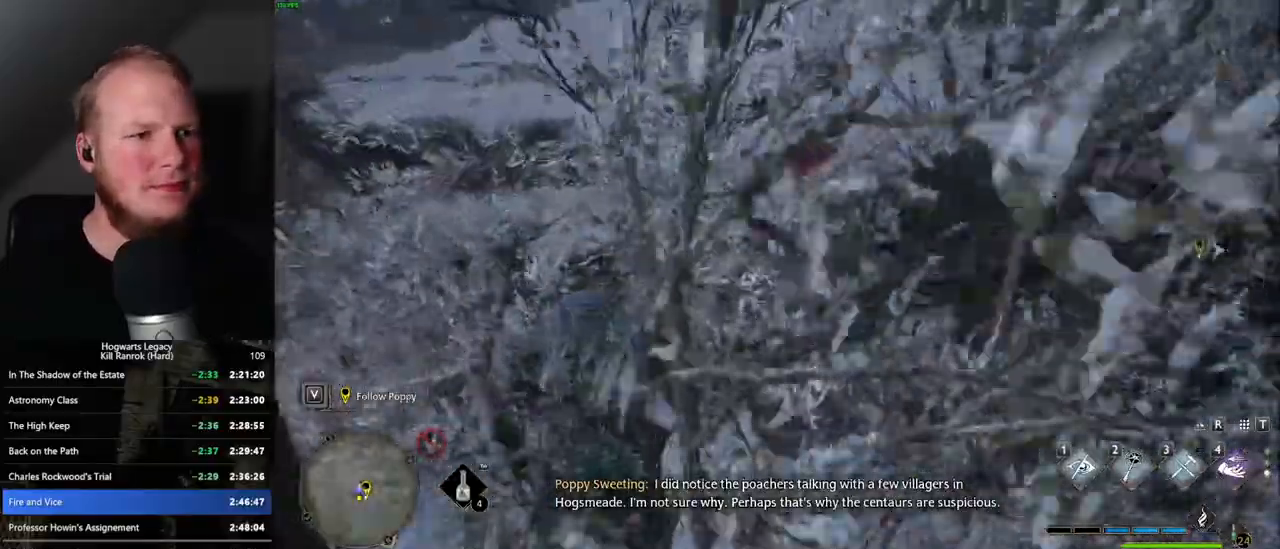
{"keys": ["w"], "mouse": ["mb5"], "events": []}
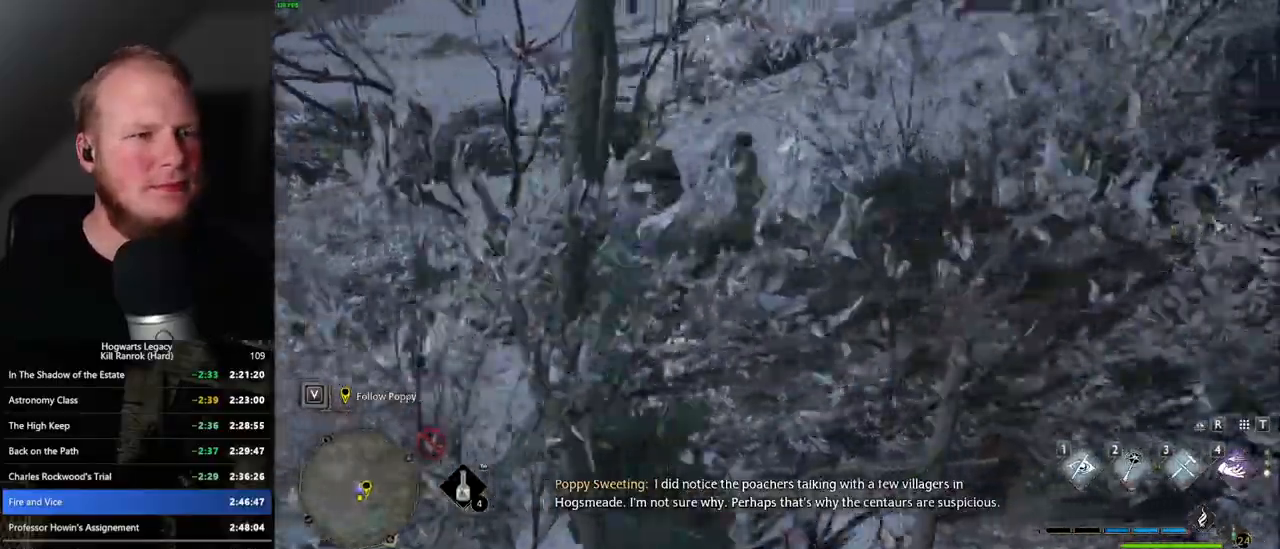
{"keys": ["w"], "mouse": [], "events": [[17, "mouse_mb5", "up"], [133, "a", "down"], [417, "a", "up"]]}
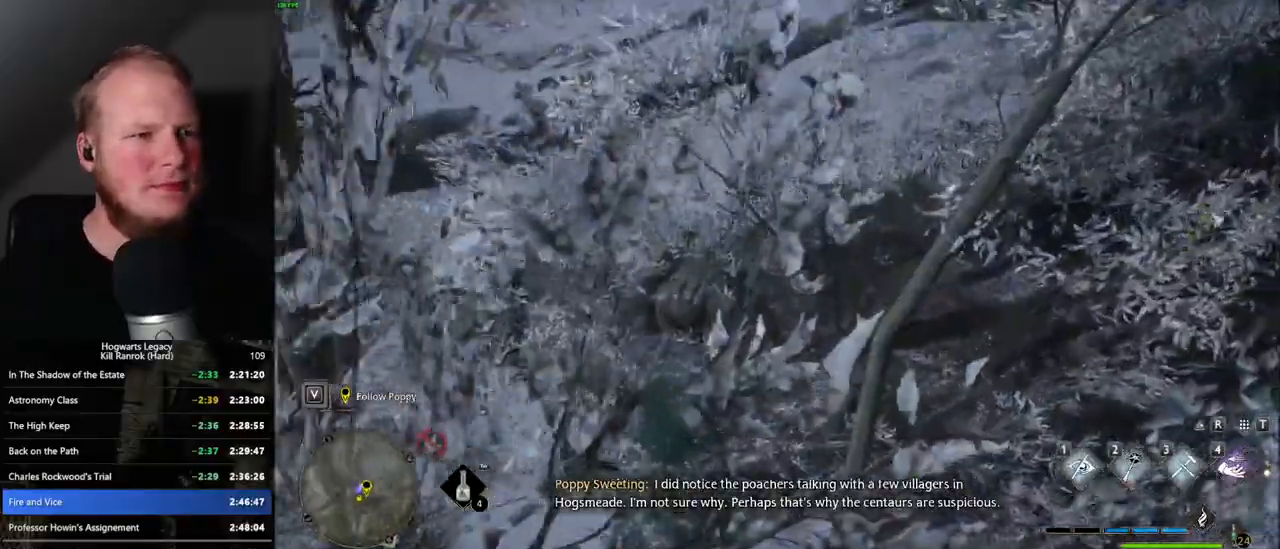
{"keys": ["w"], "mouse": [], "events": []}
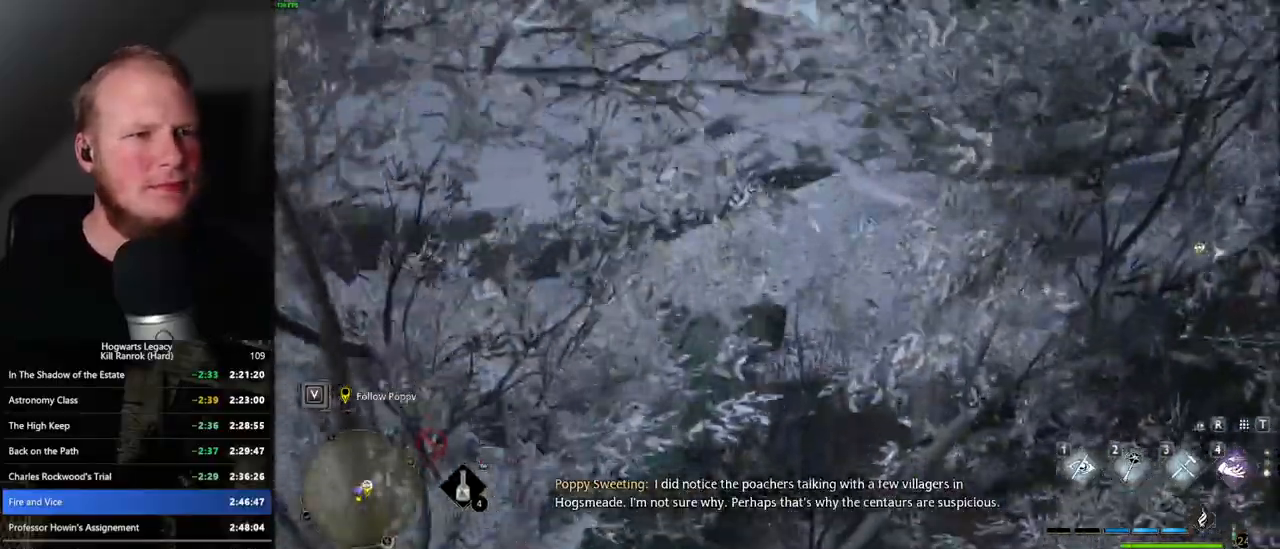
{"keys": ["w"], "mouse": [], "events": []}
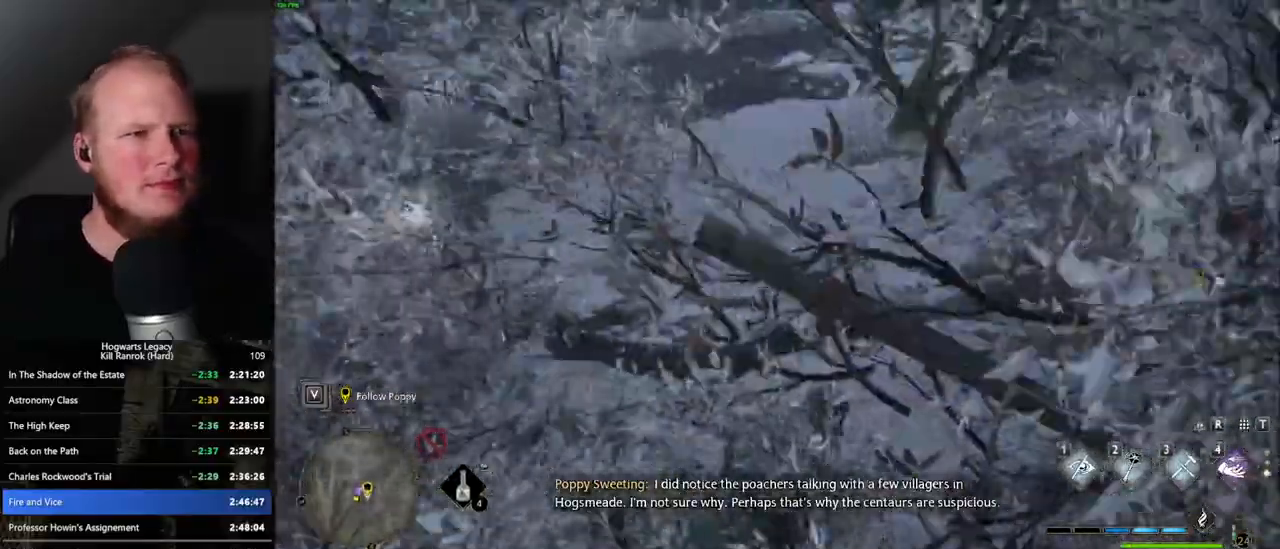
{"keys": ["w"], "mouse": [], "events": []}
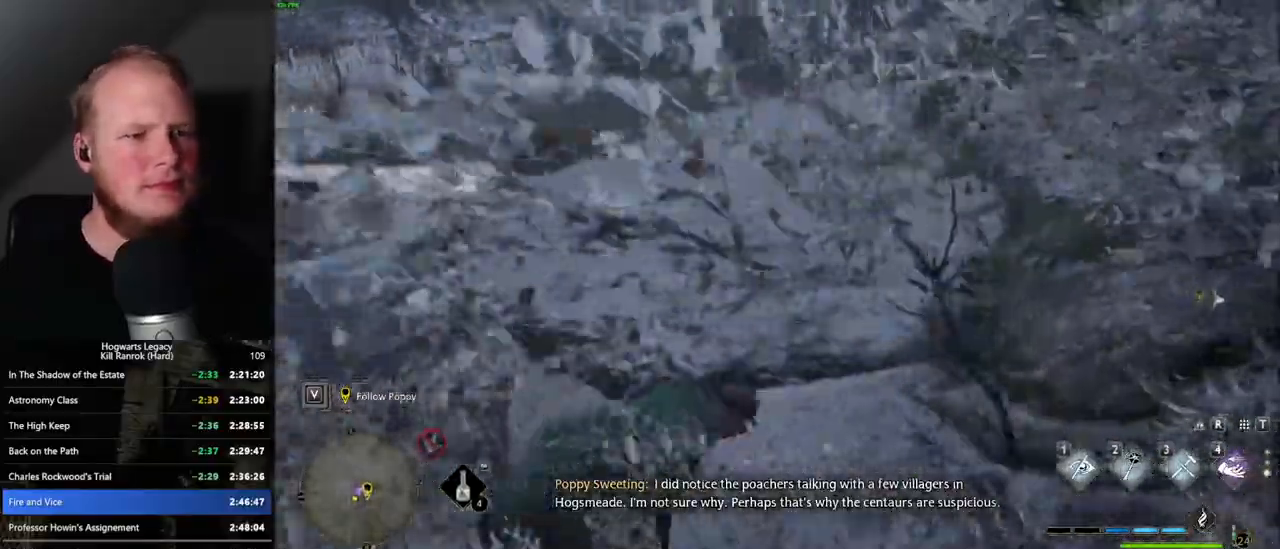
{"keys": ["space", "w"], "mouse": [], "events": [[383, "space", "down"]]}
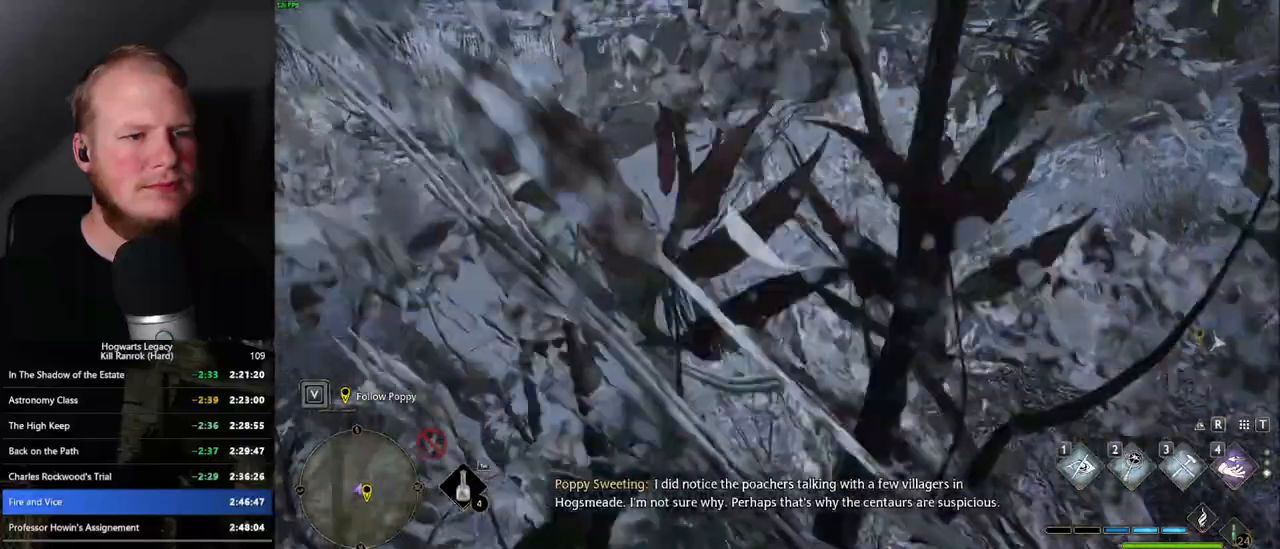
{"keys": ["space", "w"], "mouse": [], "events": [[383, "space", "up"], [483, "space", "down"]]}
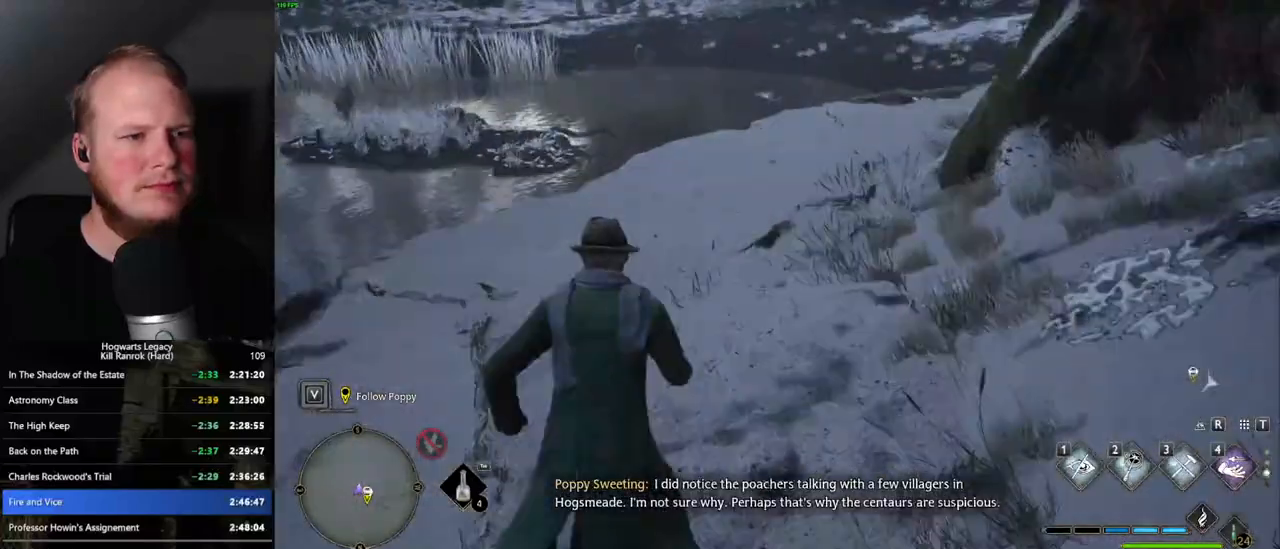
{"keys": ["w"], "mouse": [], "events": [[500, "space", "up"]]}
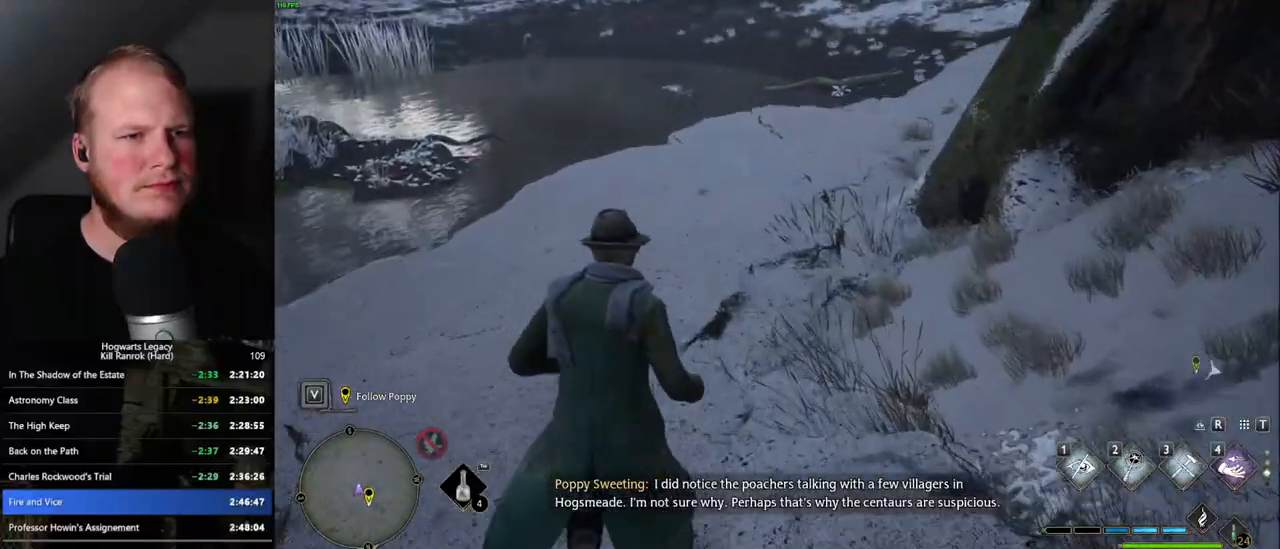
{"keys": ["space", "w"], "mouse": [], "events": [[83, "space", "down"]]}
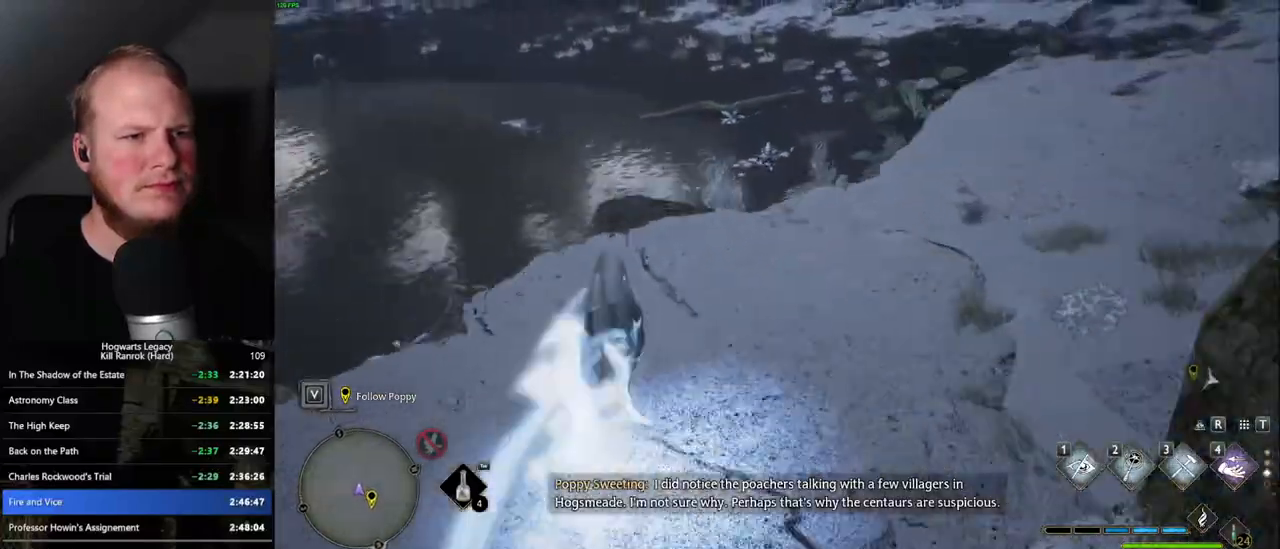
{"keys": ["w"], "mouse": [], "events": [[117, "space", "up"]]}
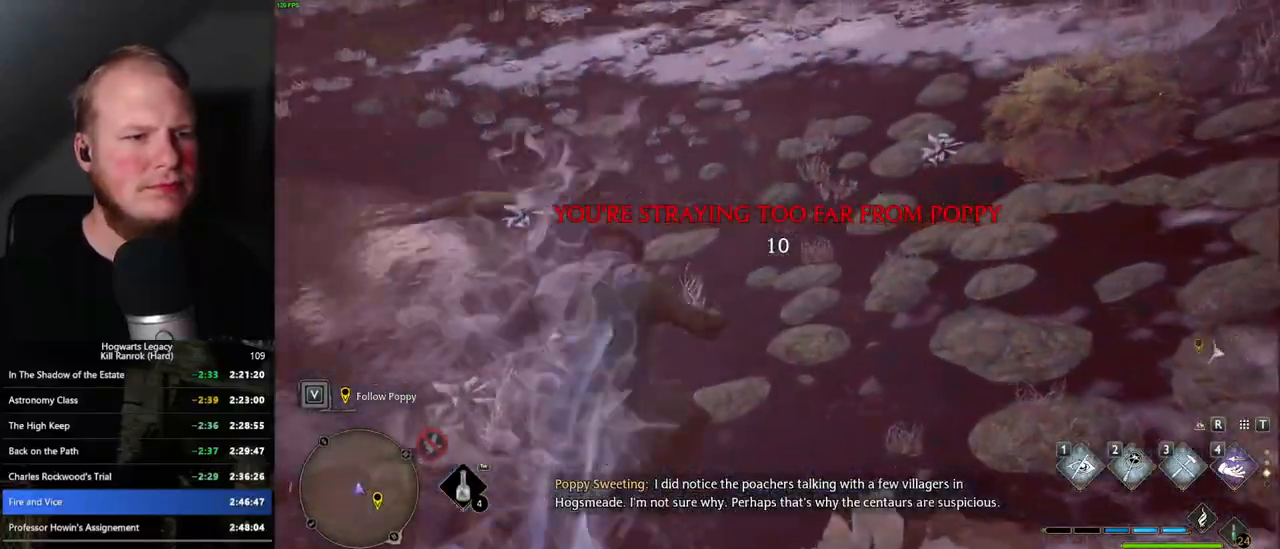
{"keys": ["w"], "mouse": [], "events": []}